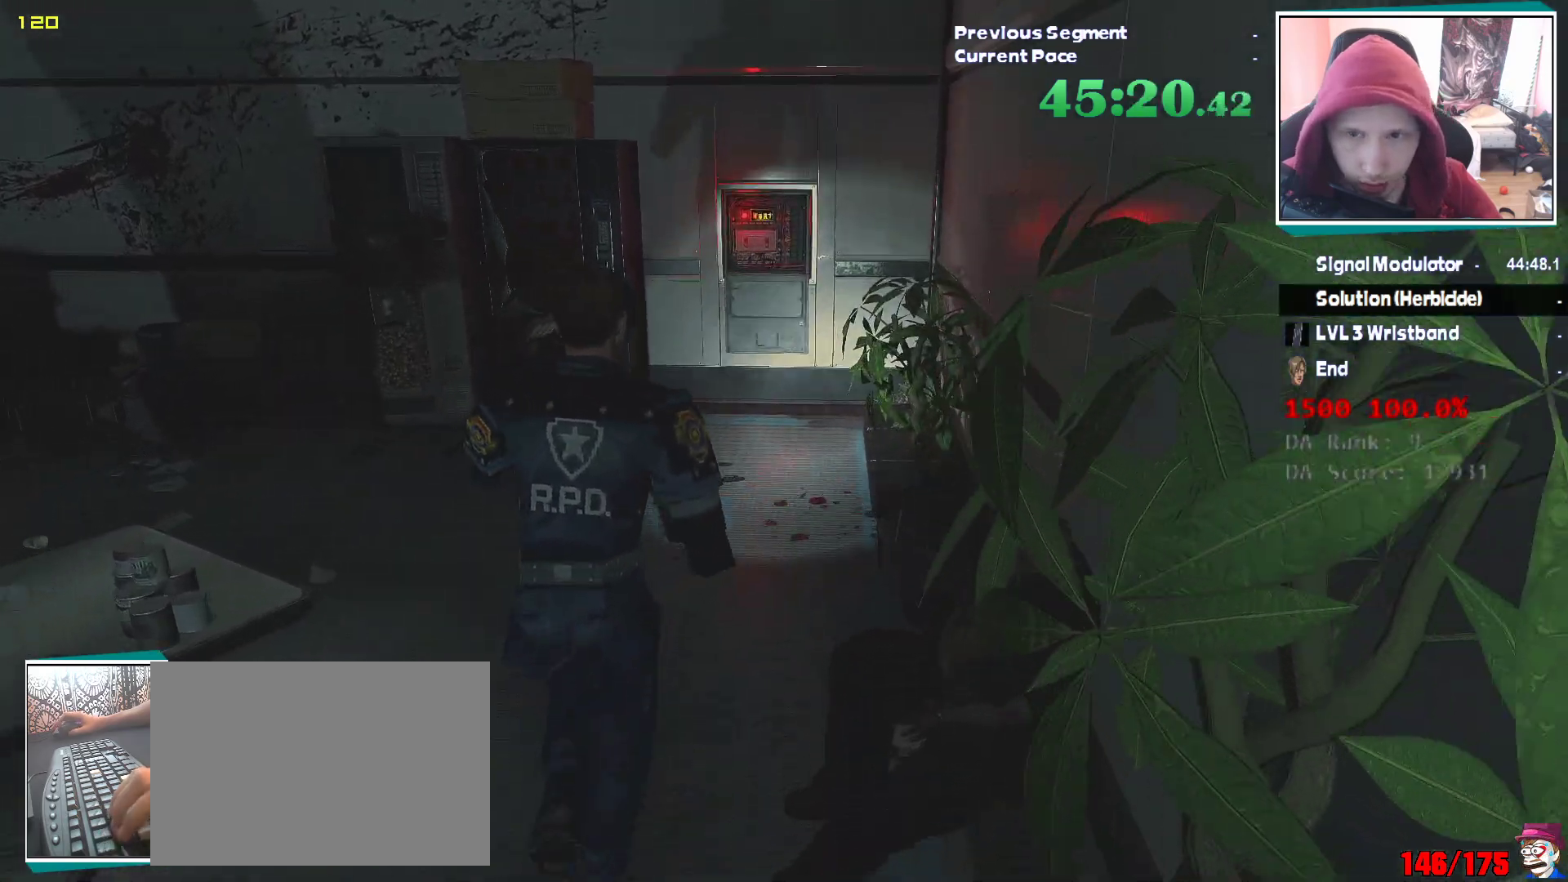
Gameplay with keyboard and mouse; each line is a JSON object with the keys and mouse buttons held at the frame after it. "events" lists presses ("down") and releases ("up") of "2", "3", "4", "5", "a", "alt", "c", "ctrl", "d", "e", "escape", "f", "q", "r", "s", "shift", "tab", "v", "w", "x", "z", "mouse_left" and "mouse_right" between this image and that frame as [ms after this image, input, new state], when the widget could be followed in between. "mouse_left", "mouse_right" = the "left", "right" buttons of the "mouse" list. No other keys are recorded. Mouse movement is not recorded. Not read: 1.
{"keys": ["shift", "w"], "mouse": [], "events": []}
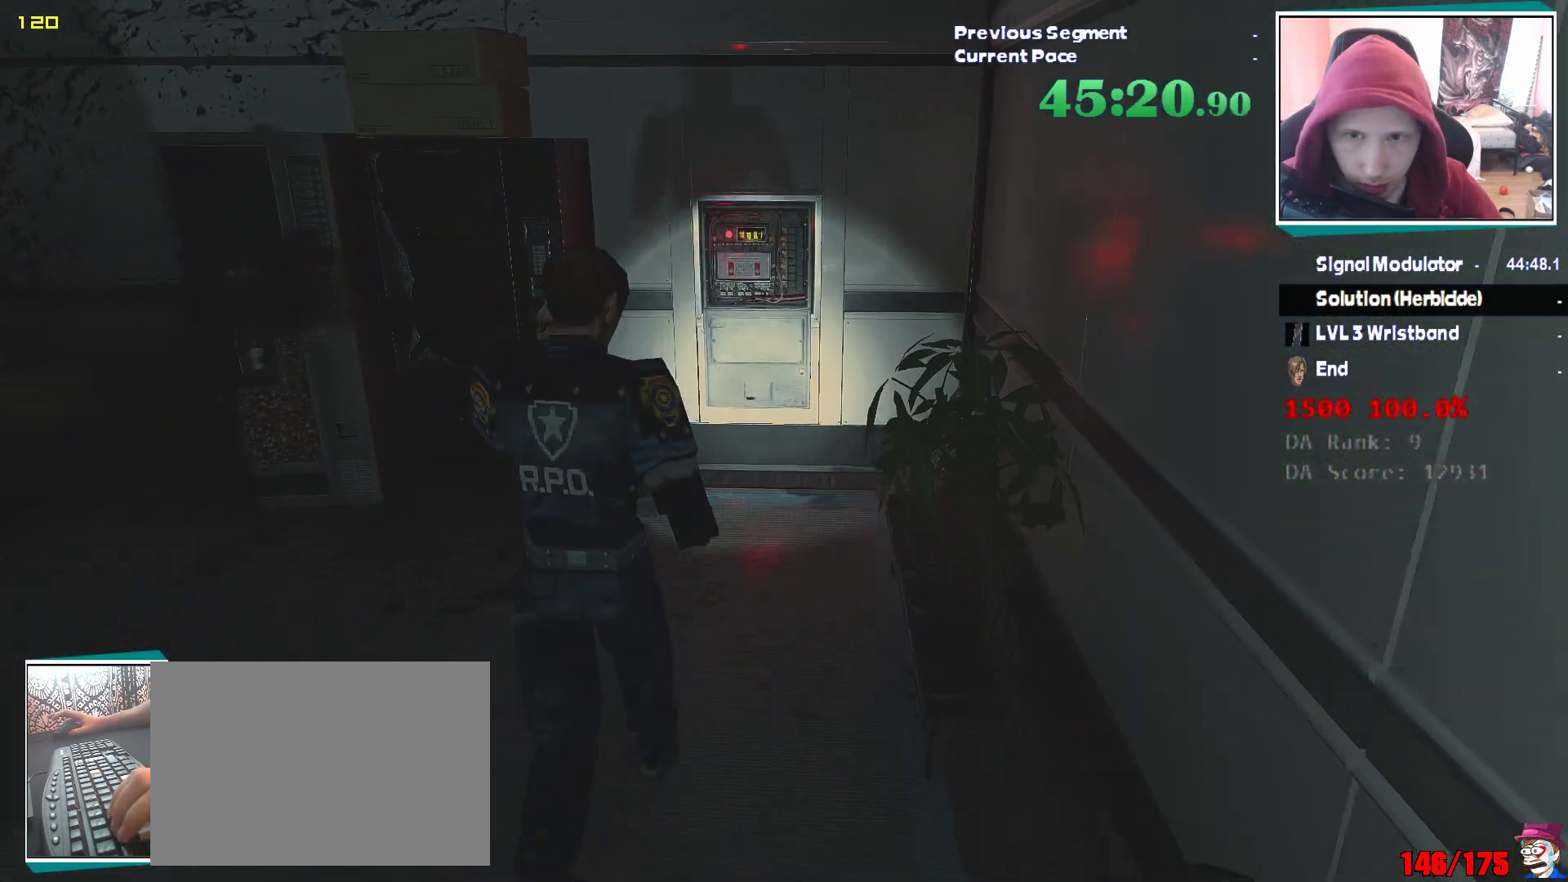
{"keys": ["w"], "mouse": [], "events": [[300, "shift", "up"]]}
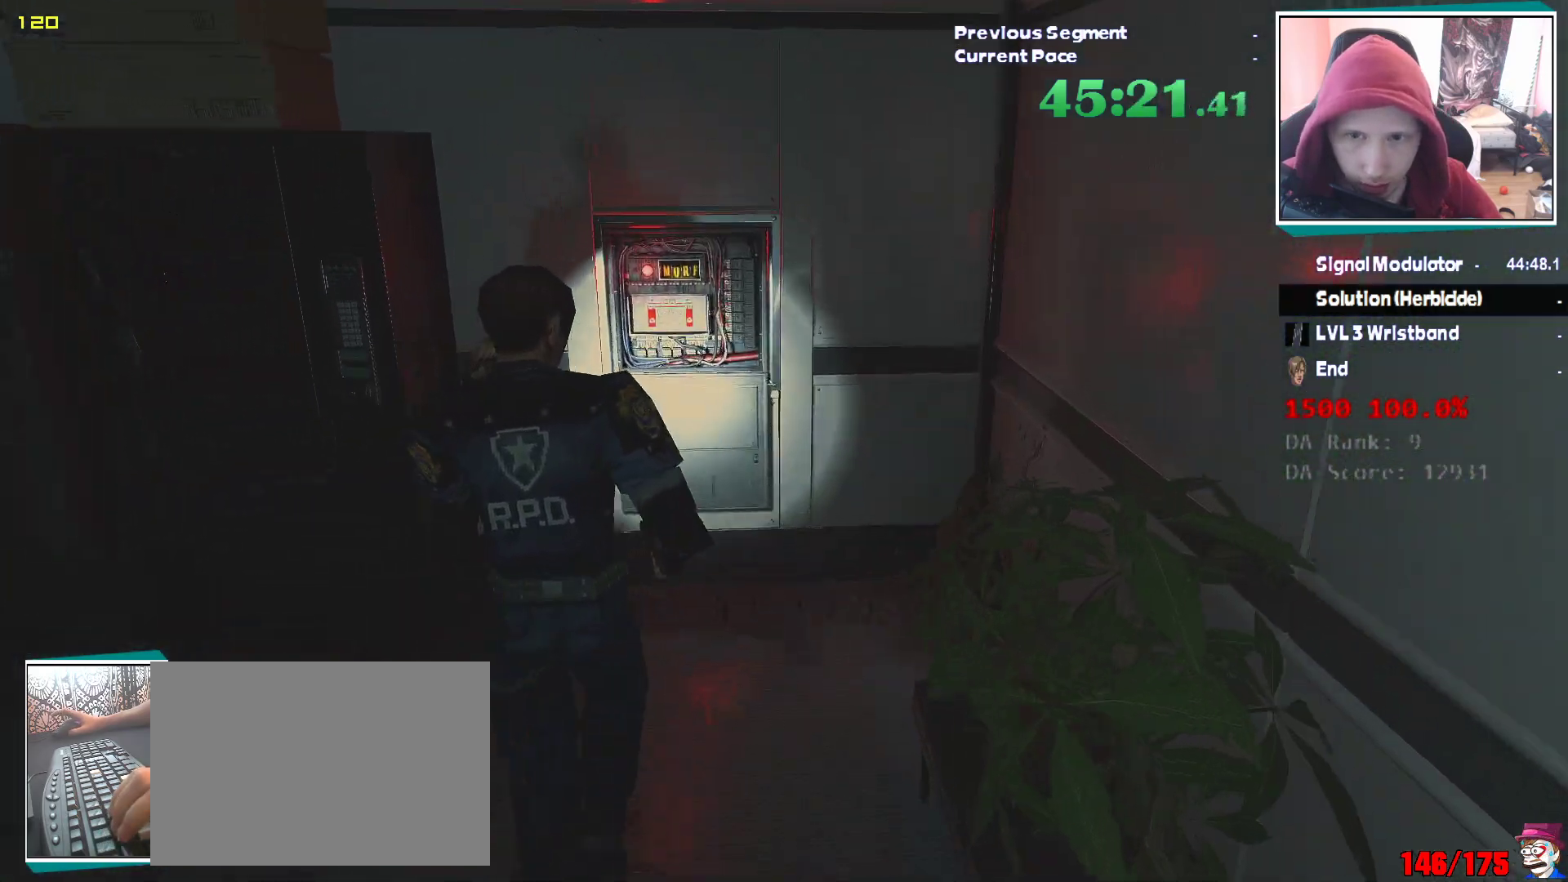
{"keys": ["e", "w"], "mouse": [], "events": [[467, "e", "down"]]}
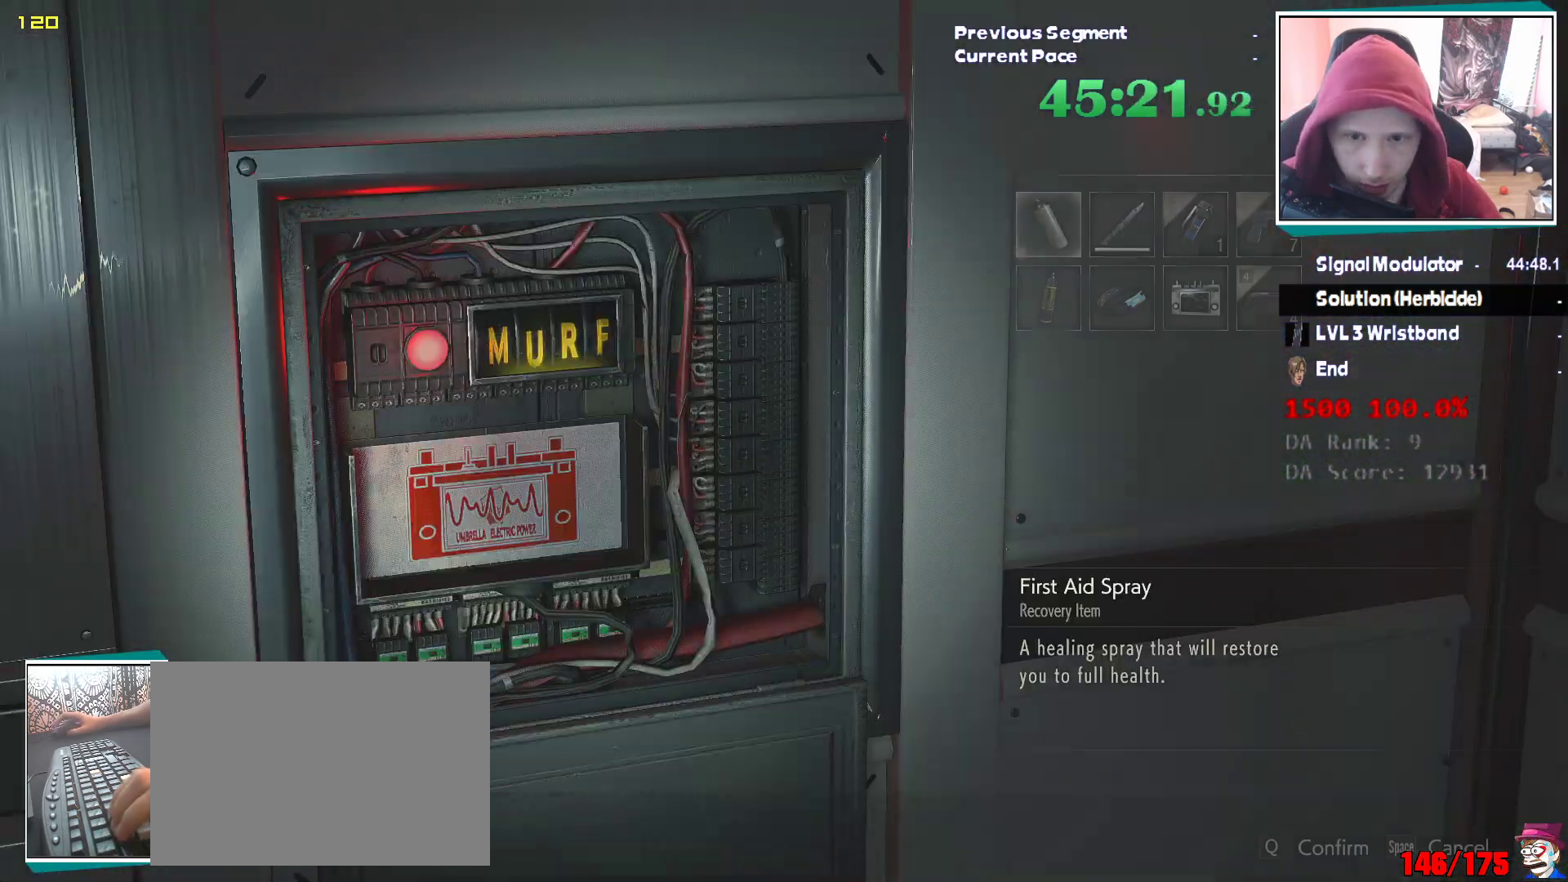
{"keys": [], "mouse": [], "events": [[50, "e", "up"], [150, "w", "up"]]}
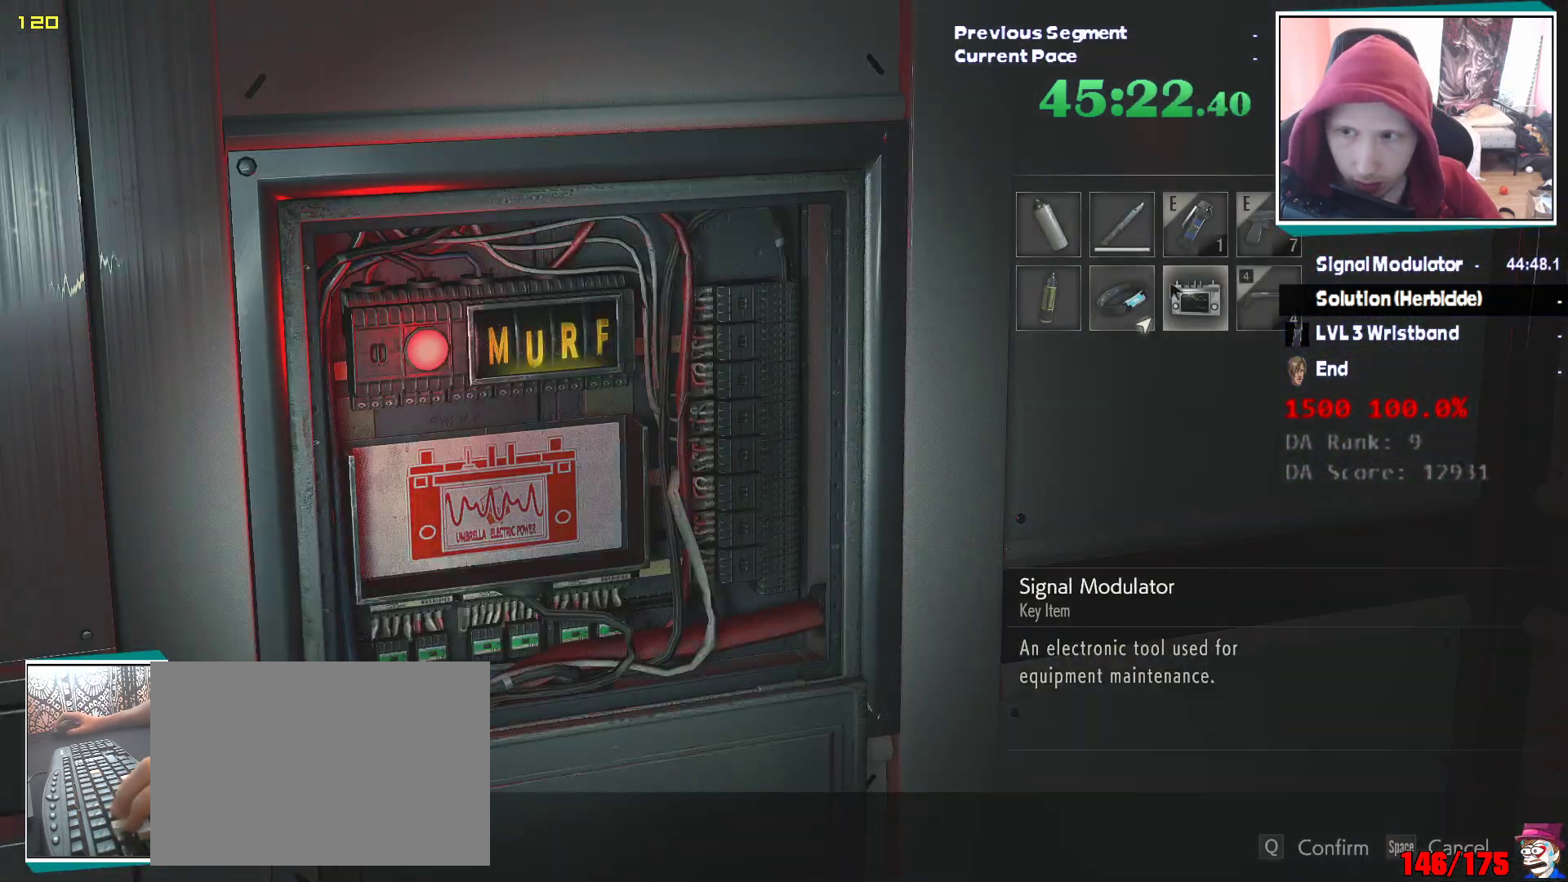
{"keys": [], "mouse": [], "events": [[67, "e", "down"], [350, "e", "up"]]}
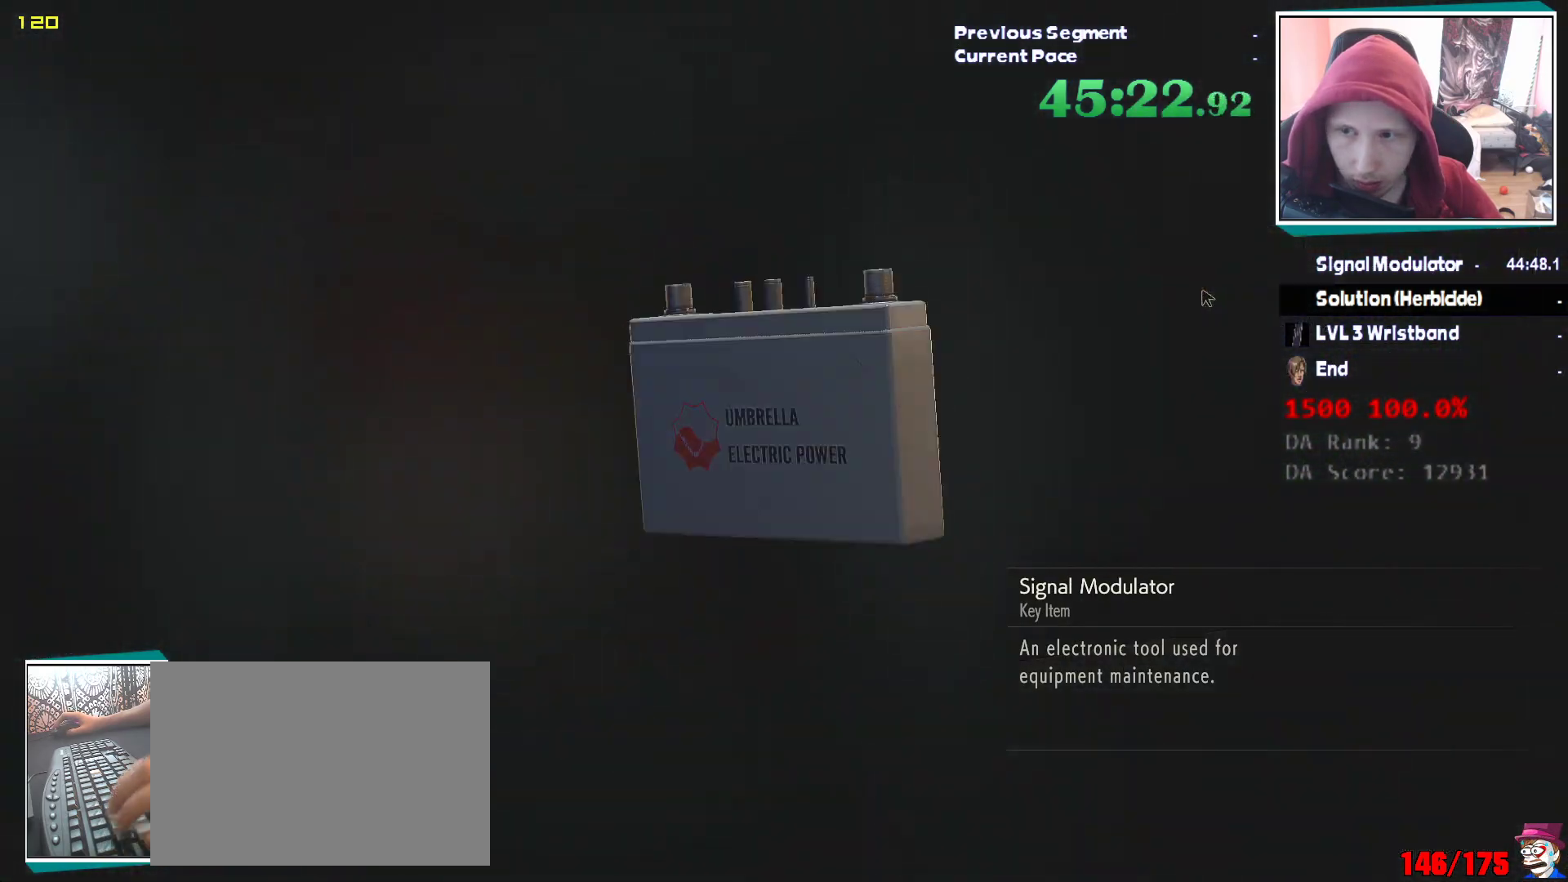
{"keys": [], "mouse": [], "events": [[267, "e", "down"], [367, "e", "up"]]}
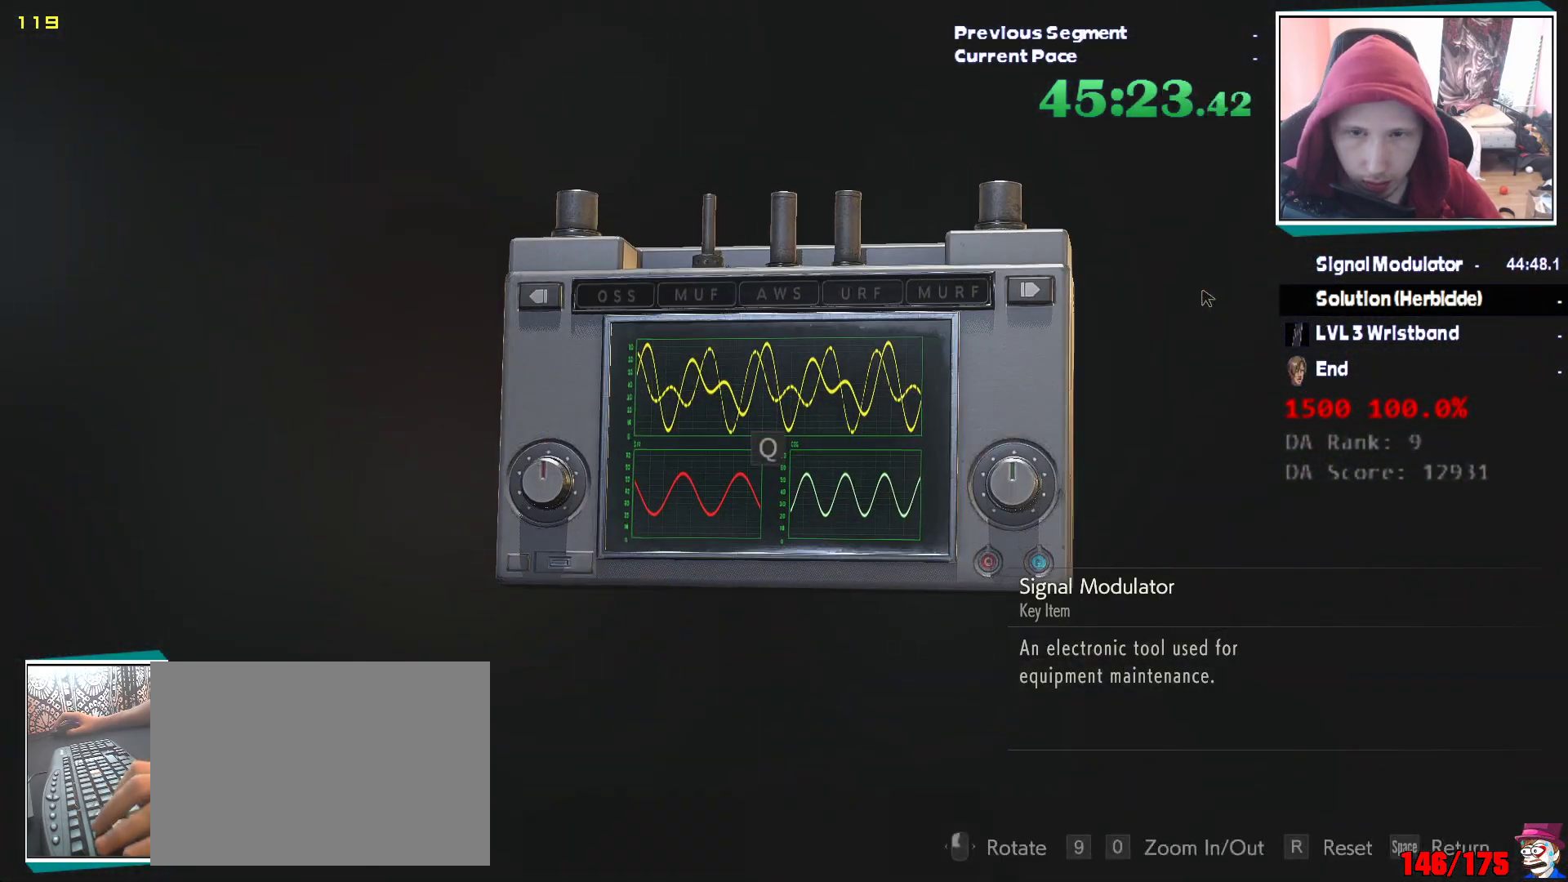
{"keys": [], "mouse": [], "events": [[383, "e", "down"], [467, "e", "up"]]}
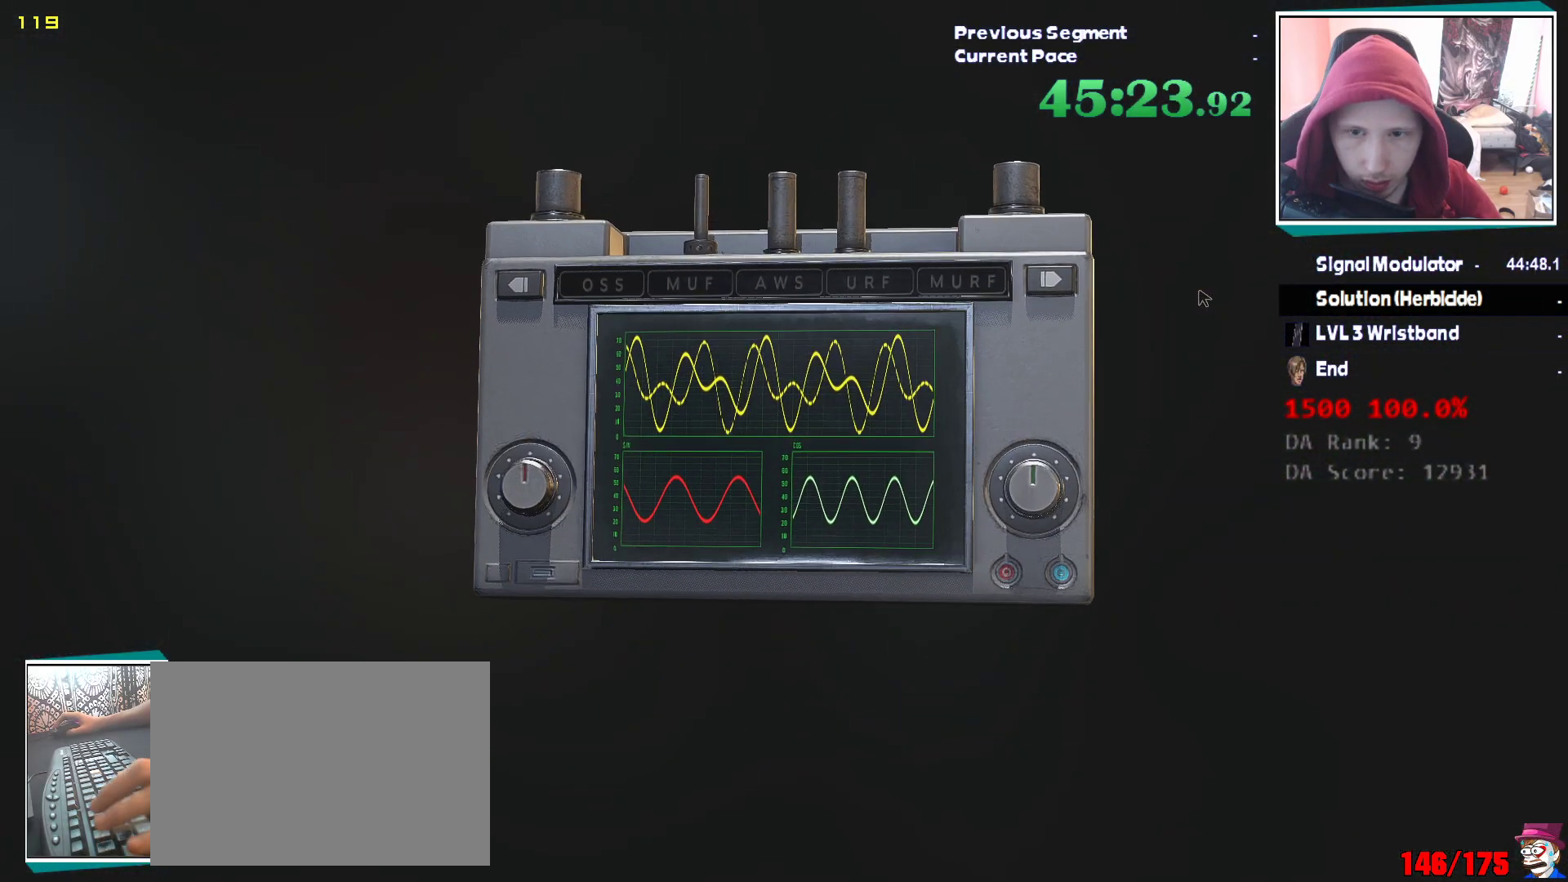
{"keys": [], "mouse": [], "events": []}
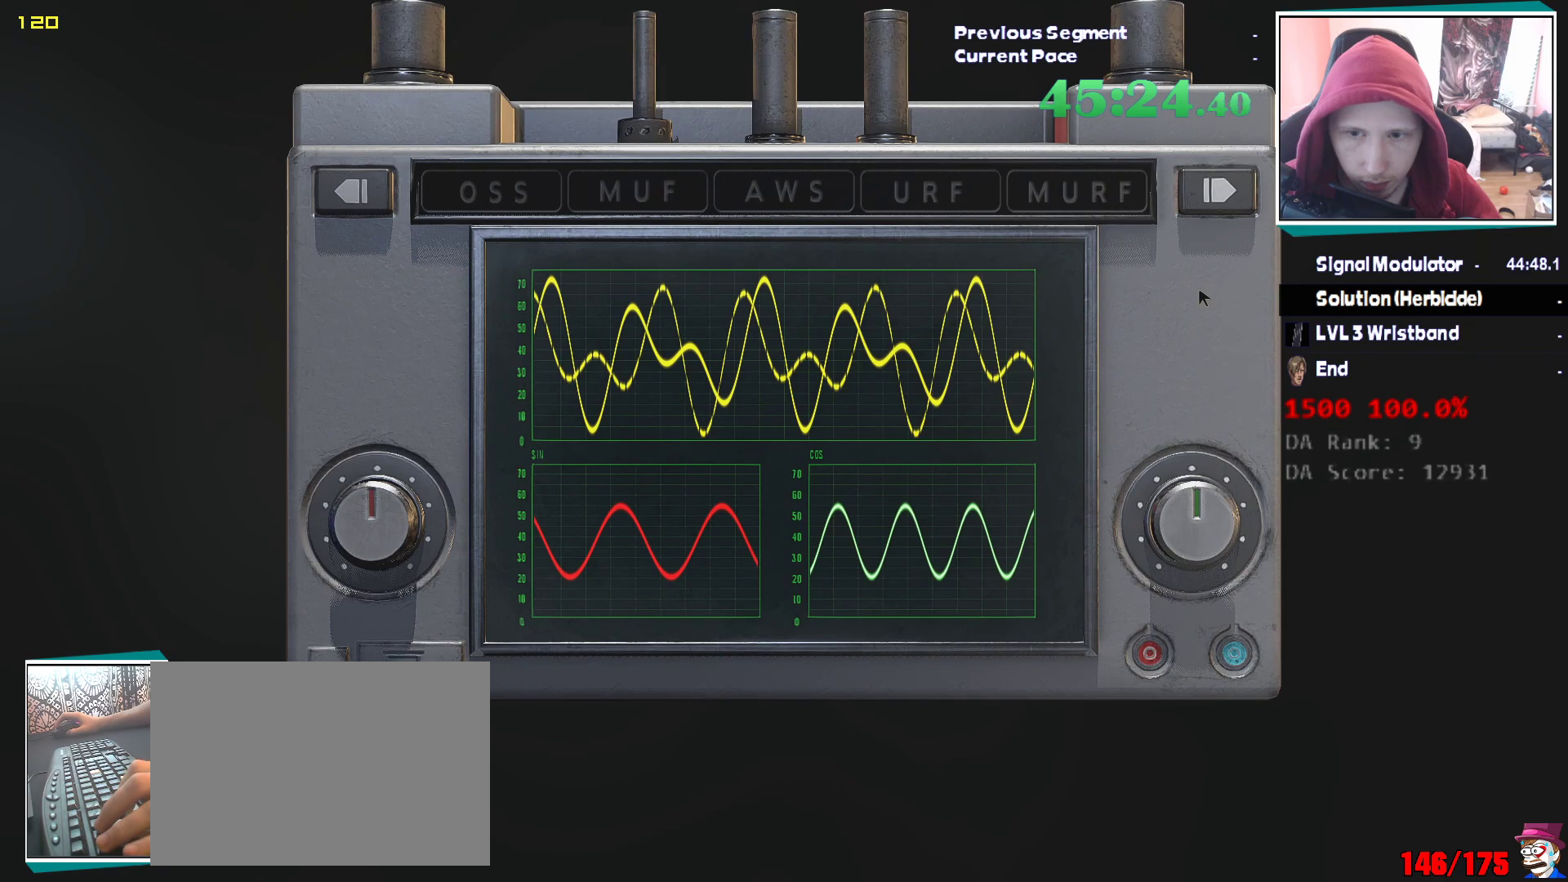
{"keys": [], "mouse": [], "events": [[183, "d", "down"], [317, "d", "up"]]}
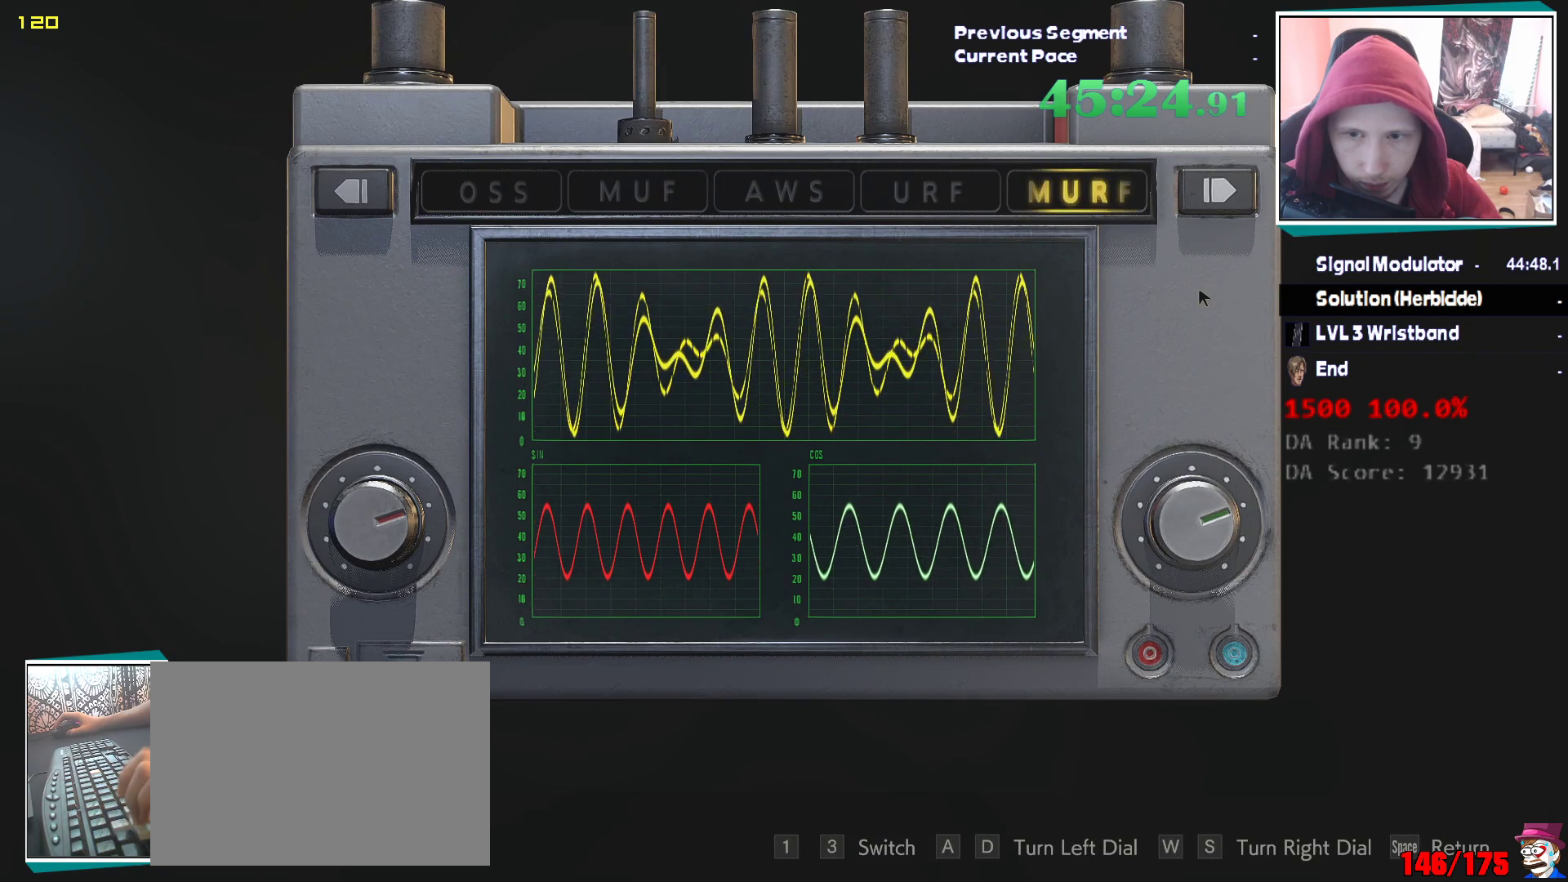
{"keys": [], "mouse": [], "events": []}
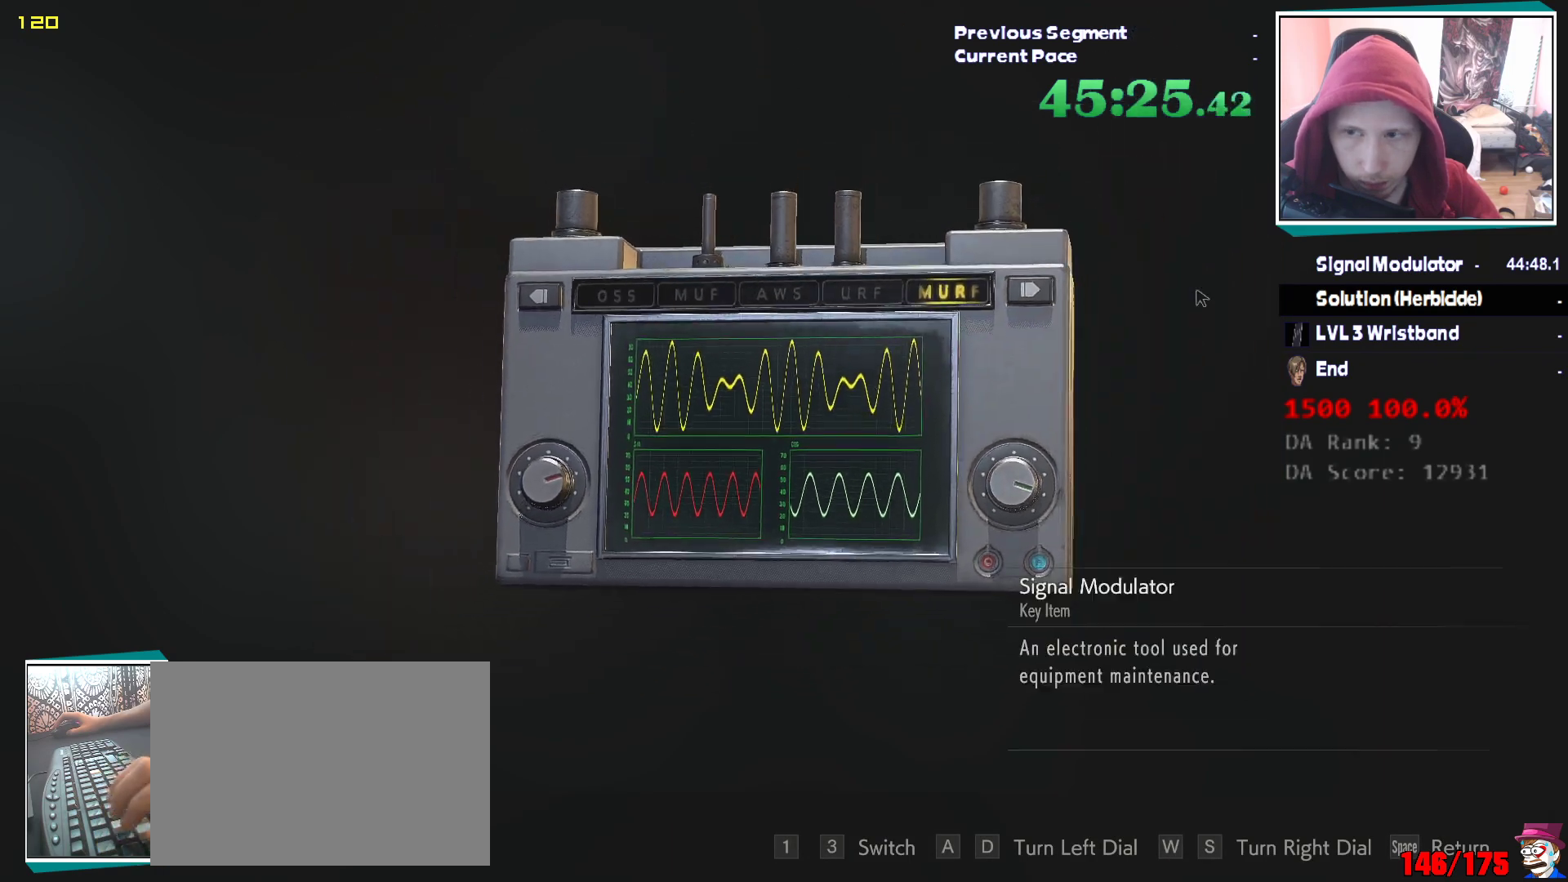
{"keys": ["e", "q"], "mouse": [], "events": [[300, "e", "down"], [350, "q", "down"], [400, "e", "up"], [450, "e", "down"], [450, "q", "up"], [483, "q", "down"]]}
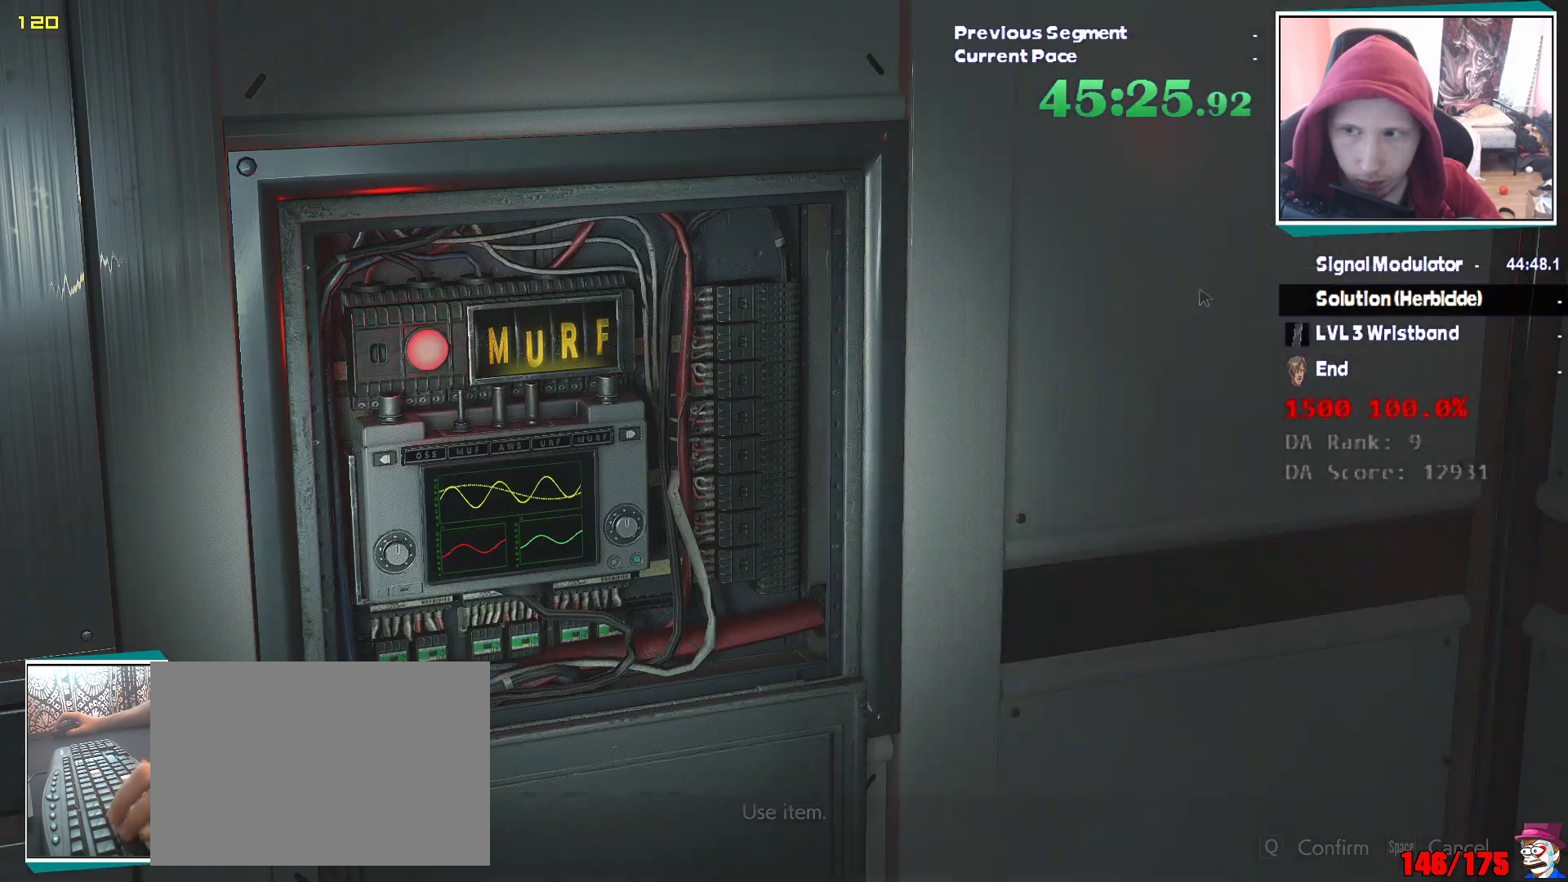
{"keys": ["a"], "mouse": [], "events": [[33, "e", "up"], [83, "q", "up"], [133, "e", "down"], [183, "e", "up"], [317, "a", "down"]]}
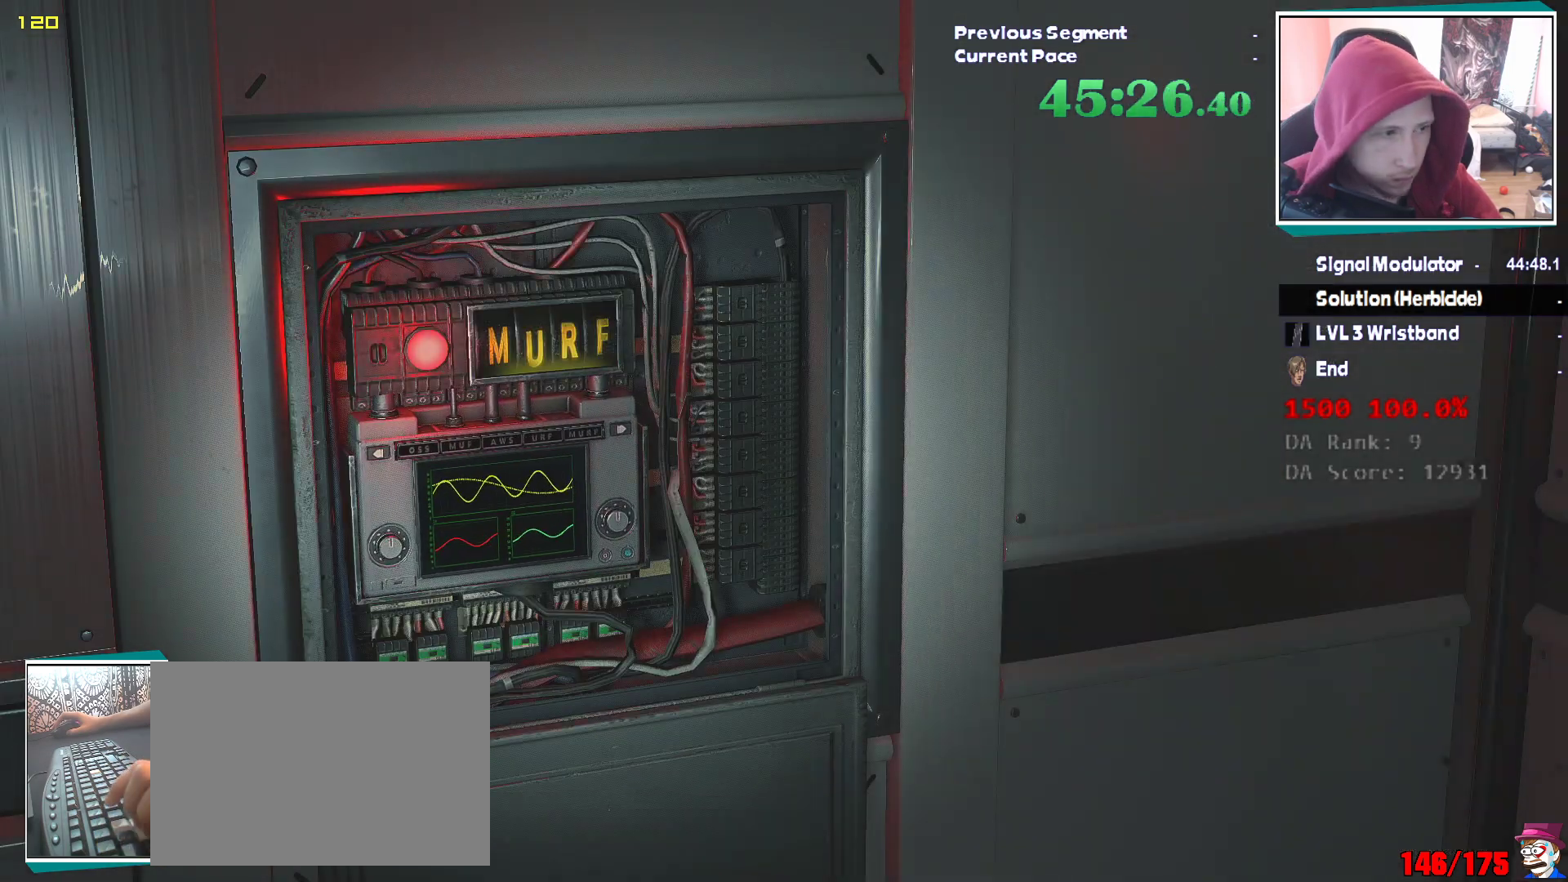
{"keys": ["a"], "mouse": [], "events": []}
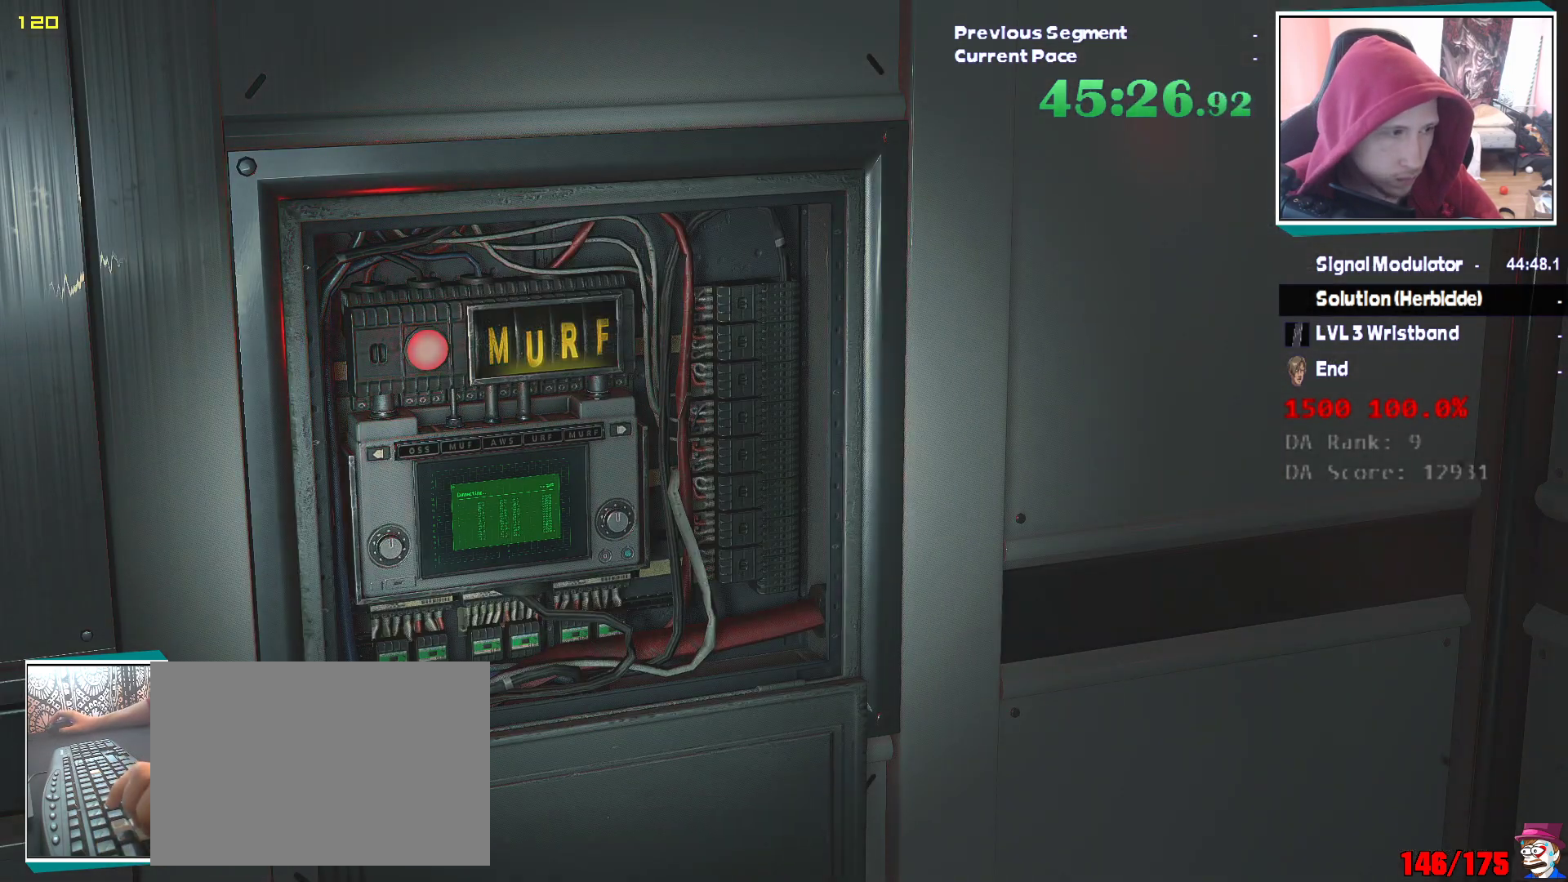
{"keys": ["a"], "mouse": [], "events": []}
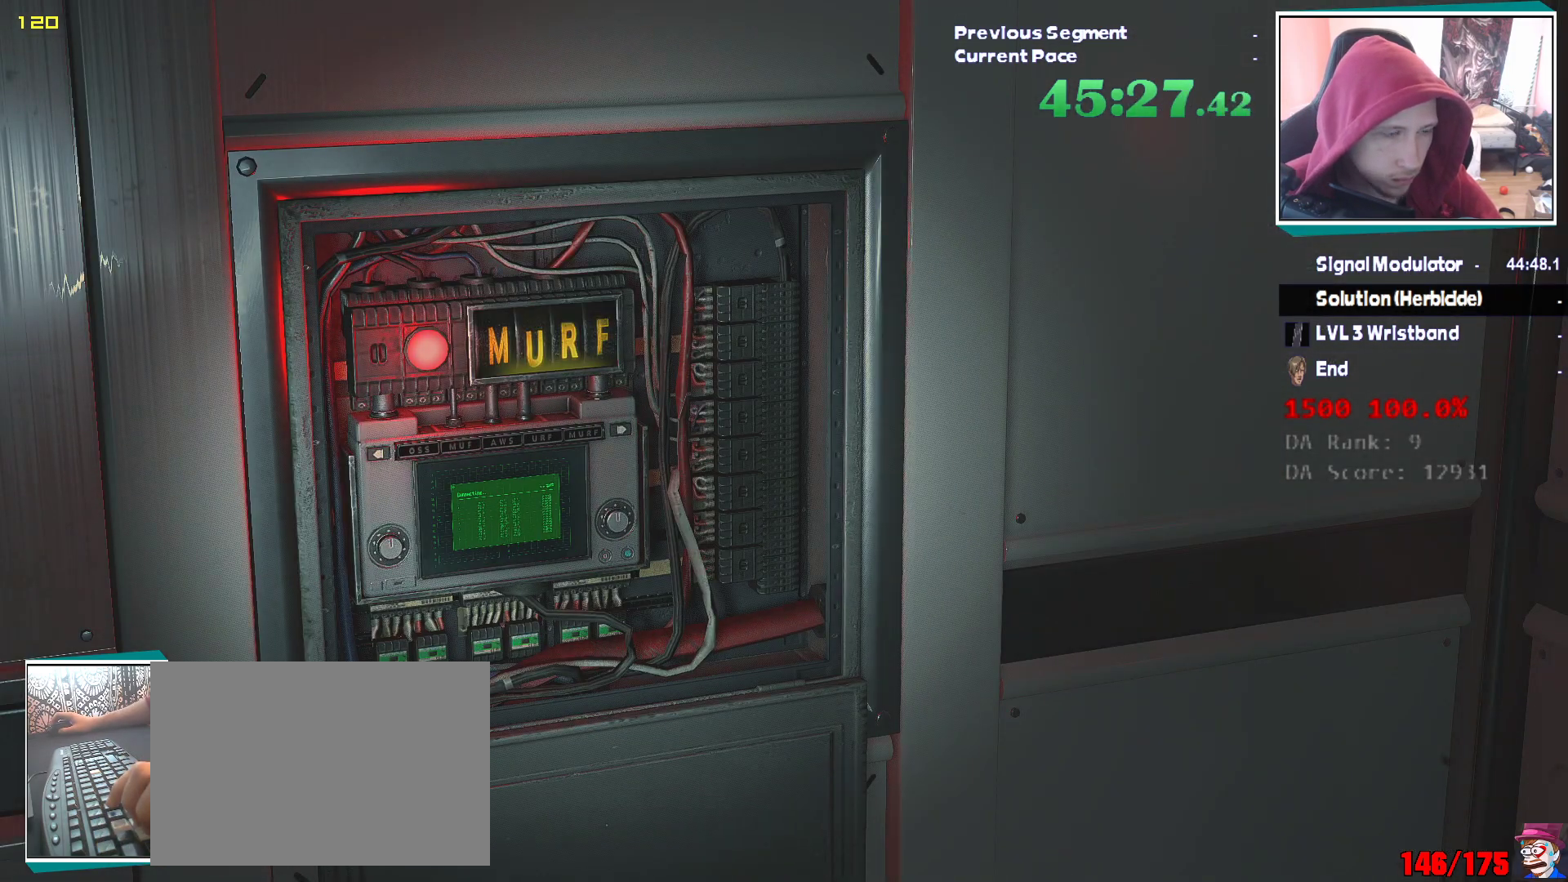
{"keys": [], "mouse": [], "events": [[183, "a", "up"]]}
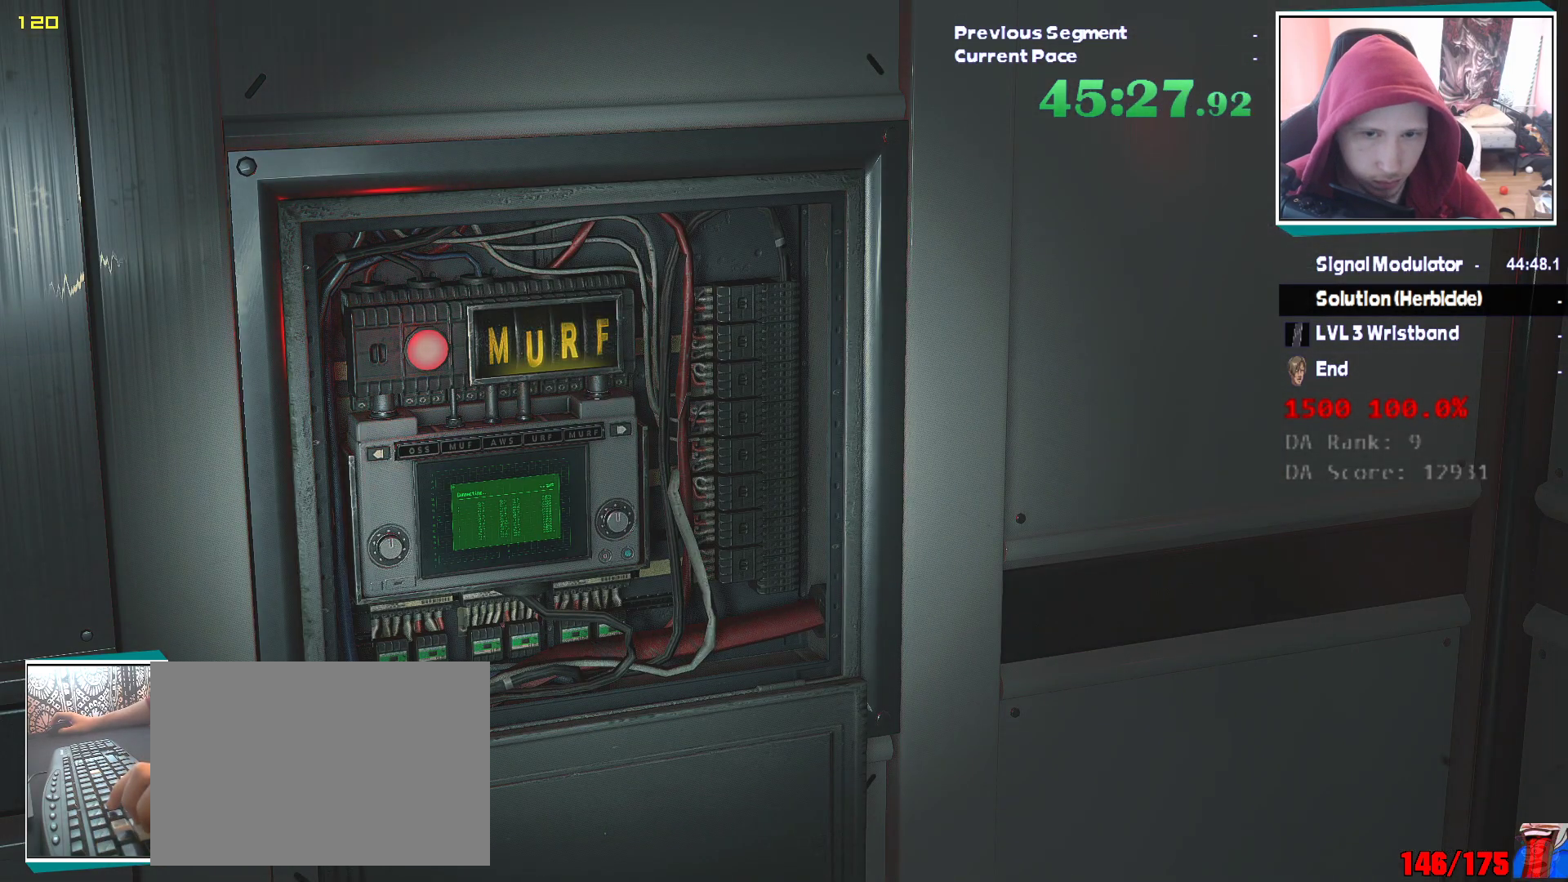
{"keys": ["a"], "mouse": [], "events": [[467, "a", "down"]]}
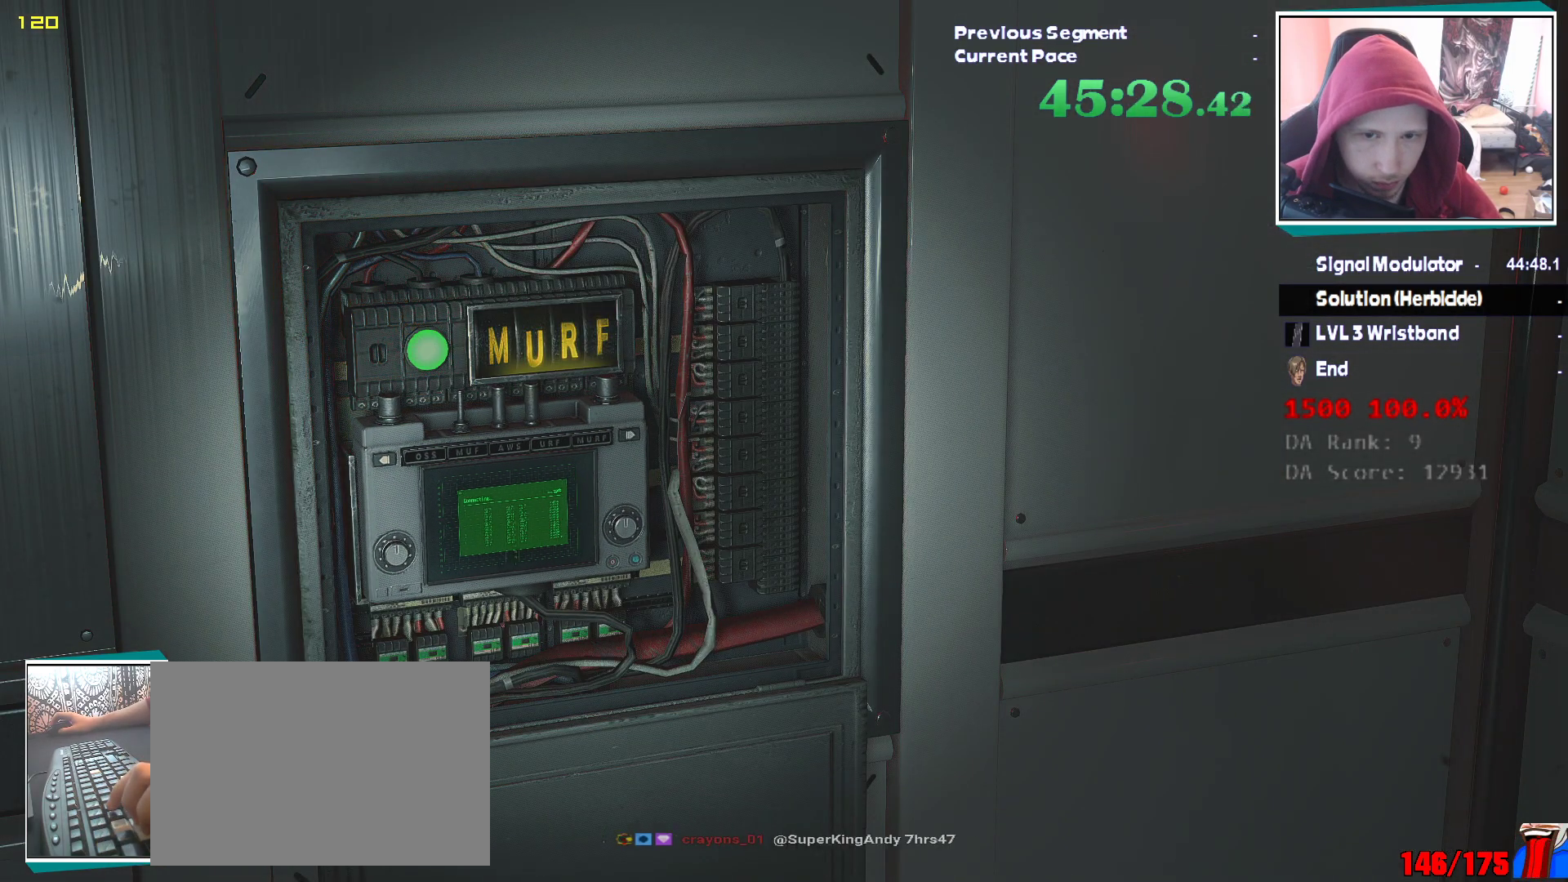
{"keys": ["a"], "mouse": [], "events": []}
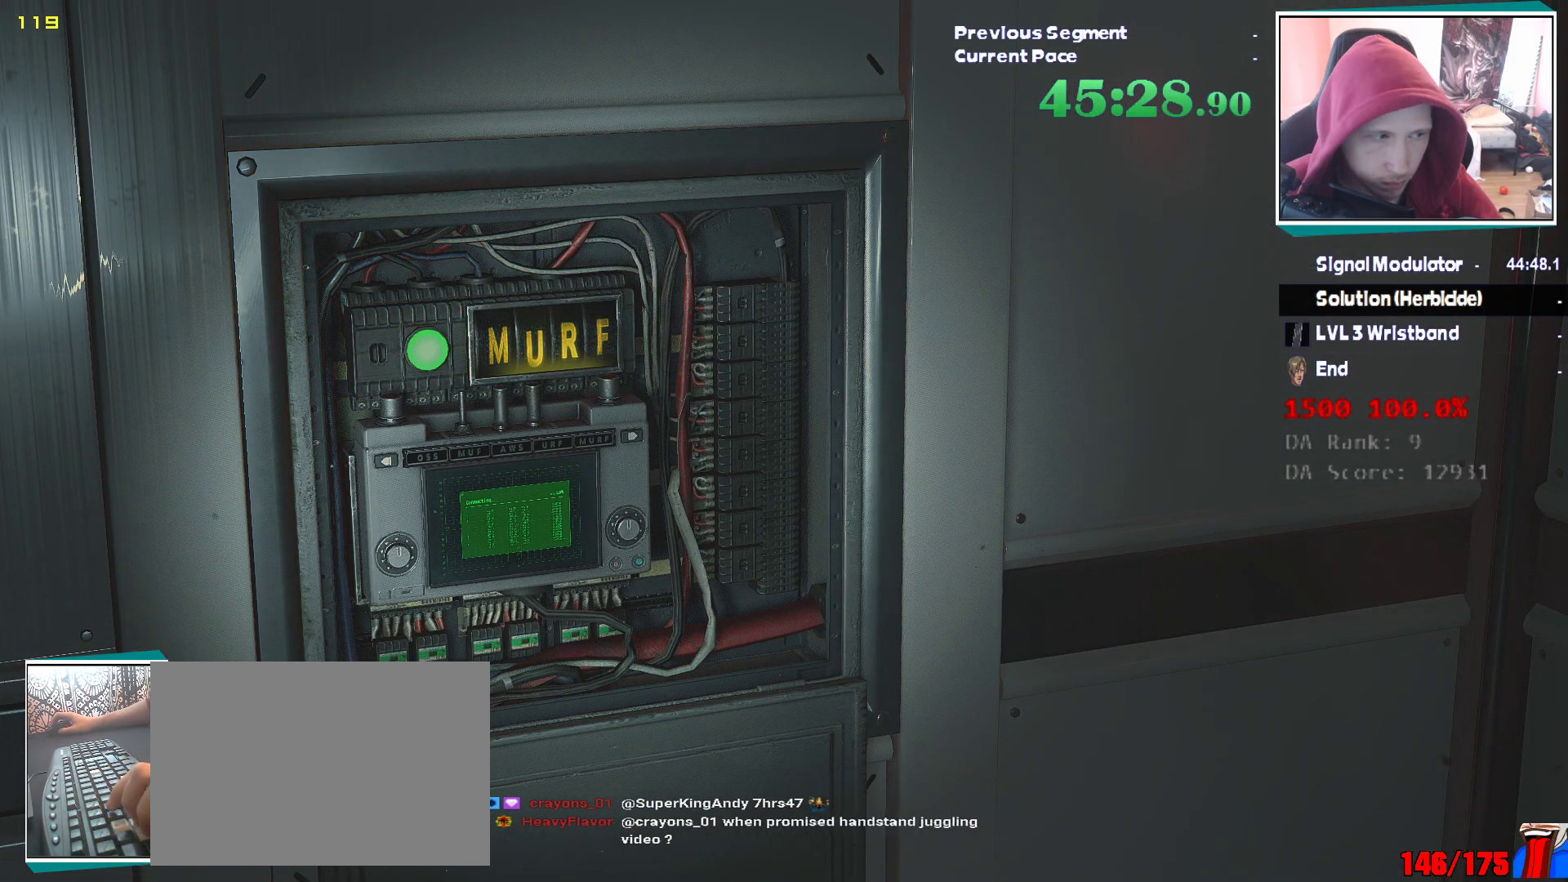
{"keys": ["a"], "mouse": [], "events": []}
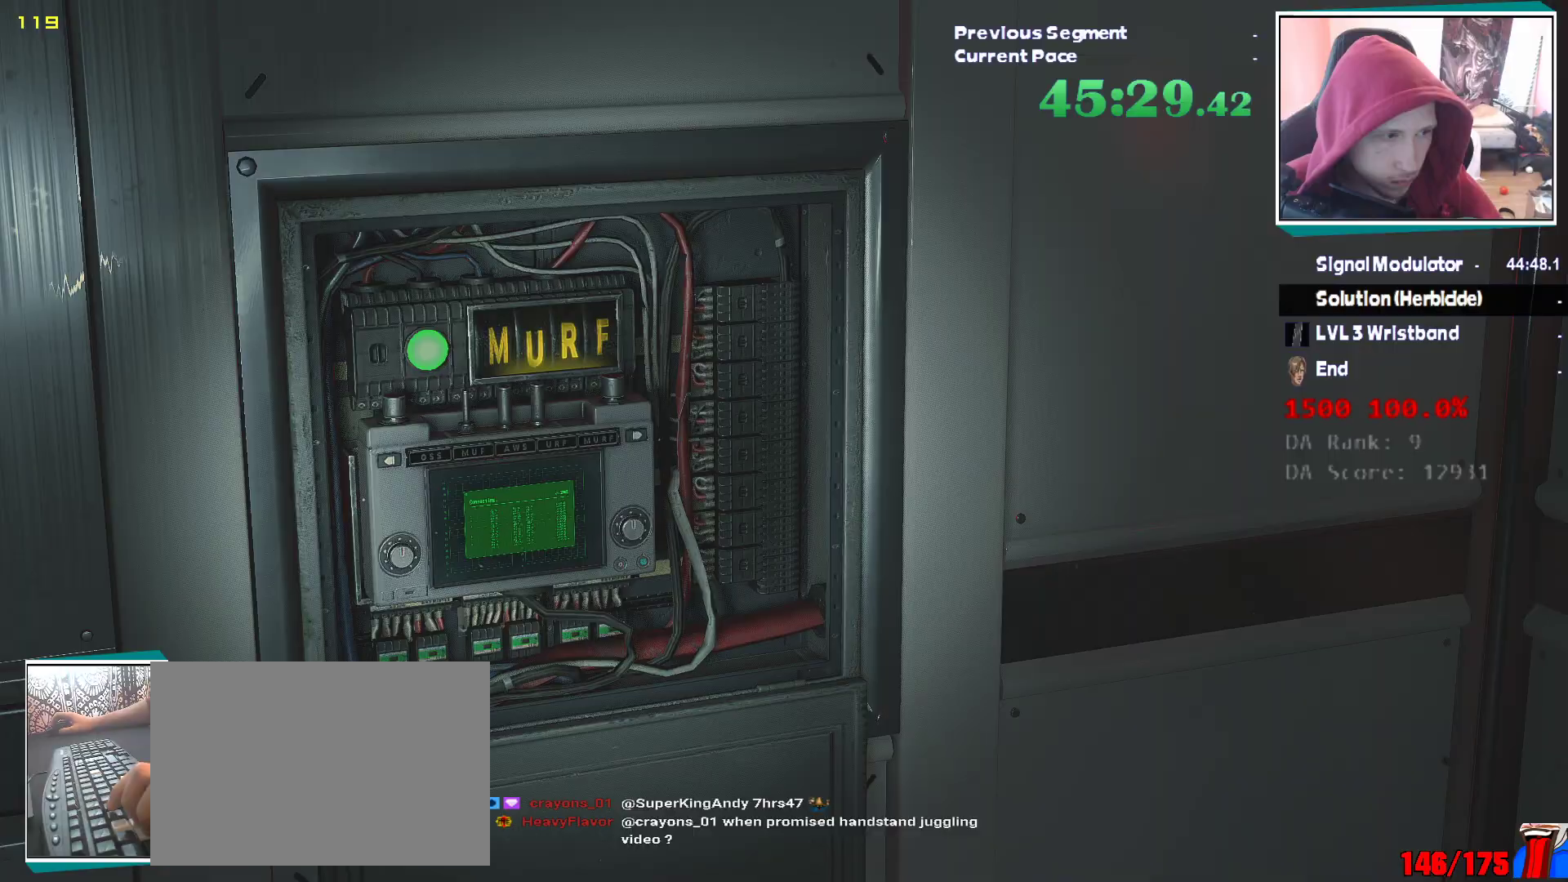
{"keys": ["a", "shift"], "mouse": [], "events": [[383, "shift", "down"]]}
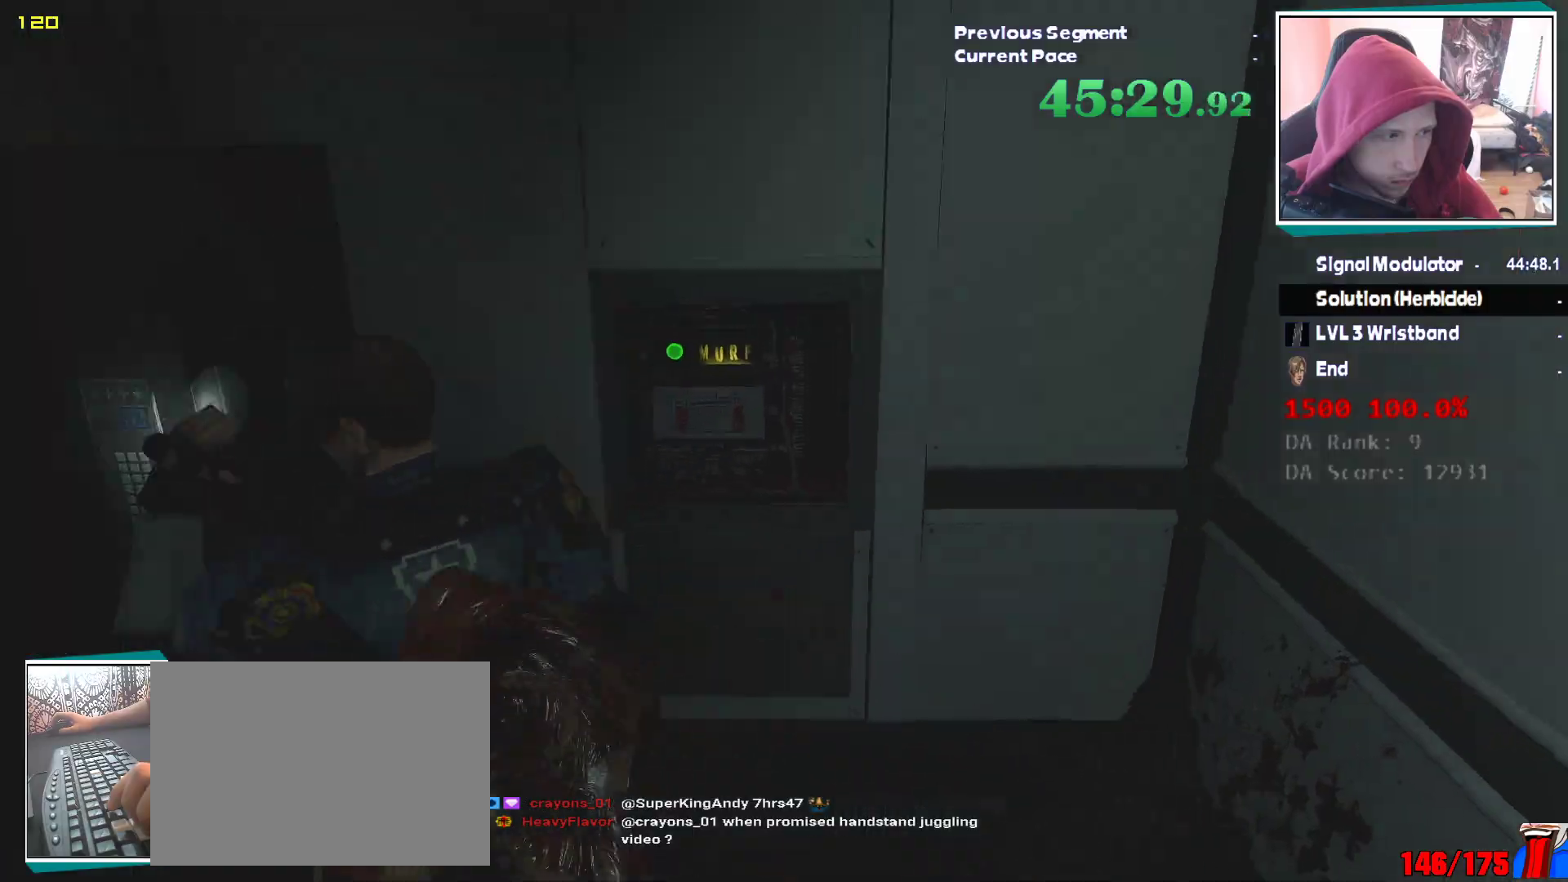
{"keys": ["a", "shift", "w"], "mouse": [], "events": [[433, "w", "down"]]}
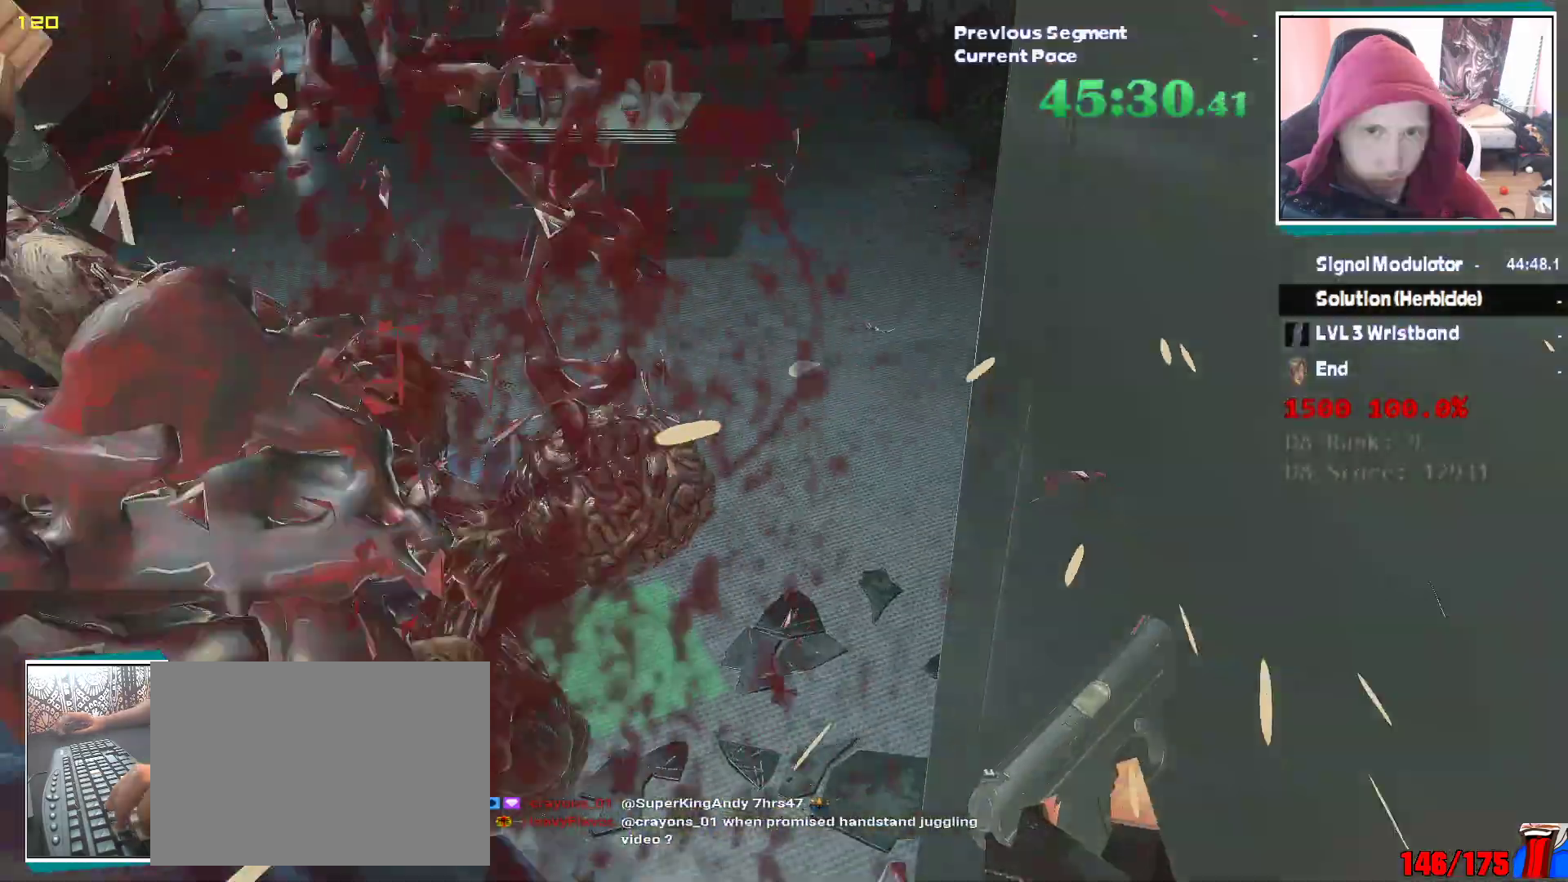
{"keys": ["shift", "w"], "mouse": [], "events": [[167, "a", "up"]]}
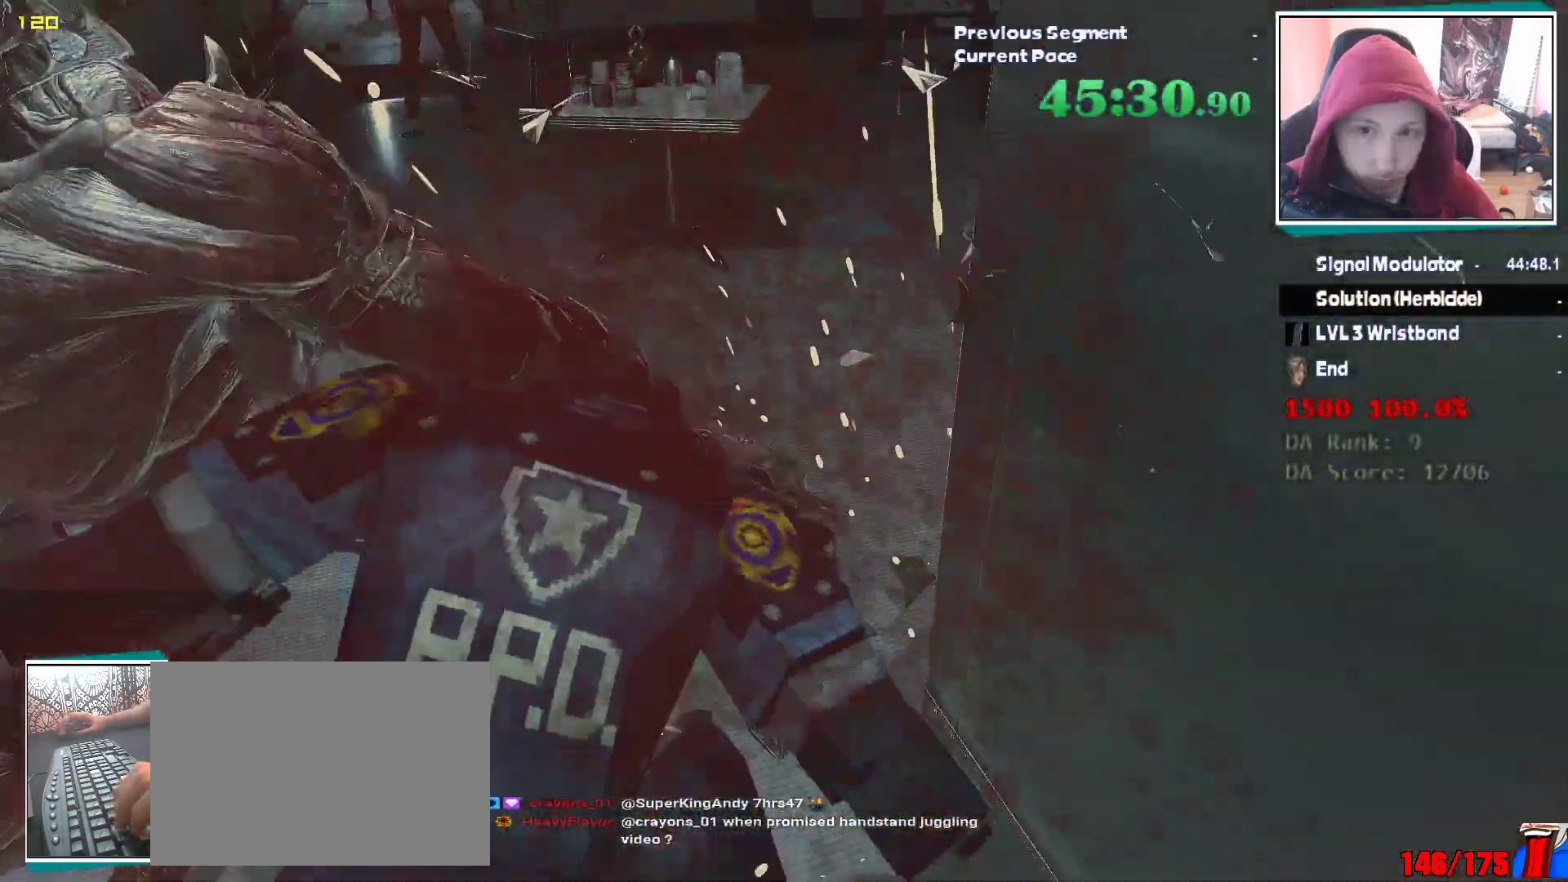
{"keys": ["shift", "w"], "mouse": [], "events": []}
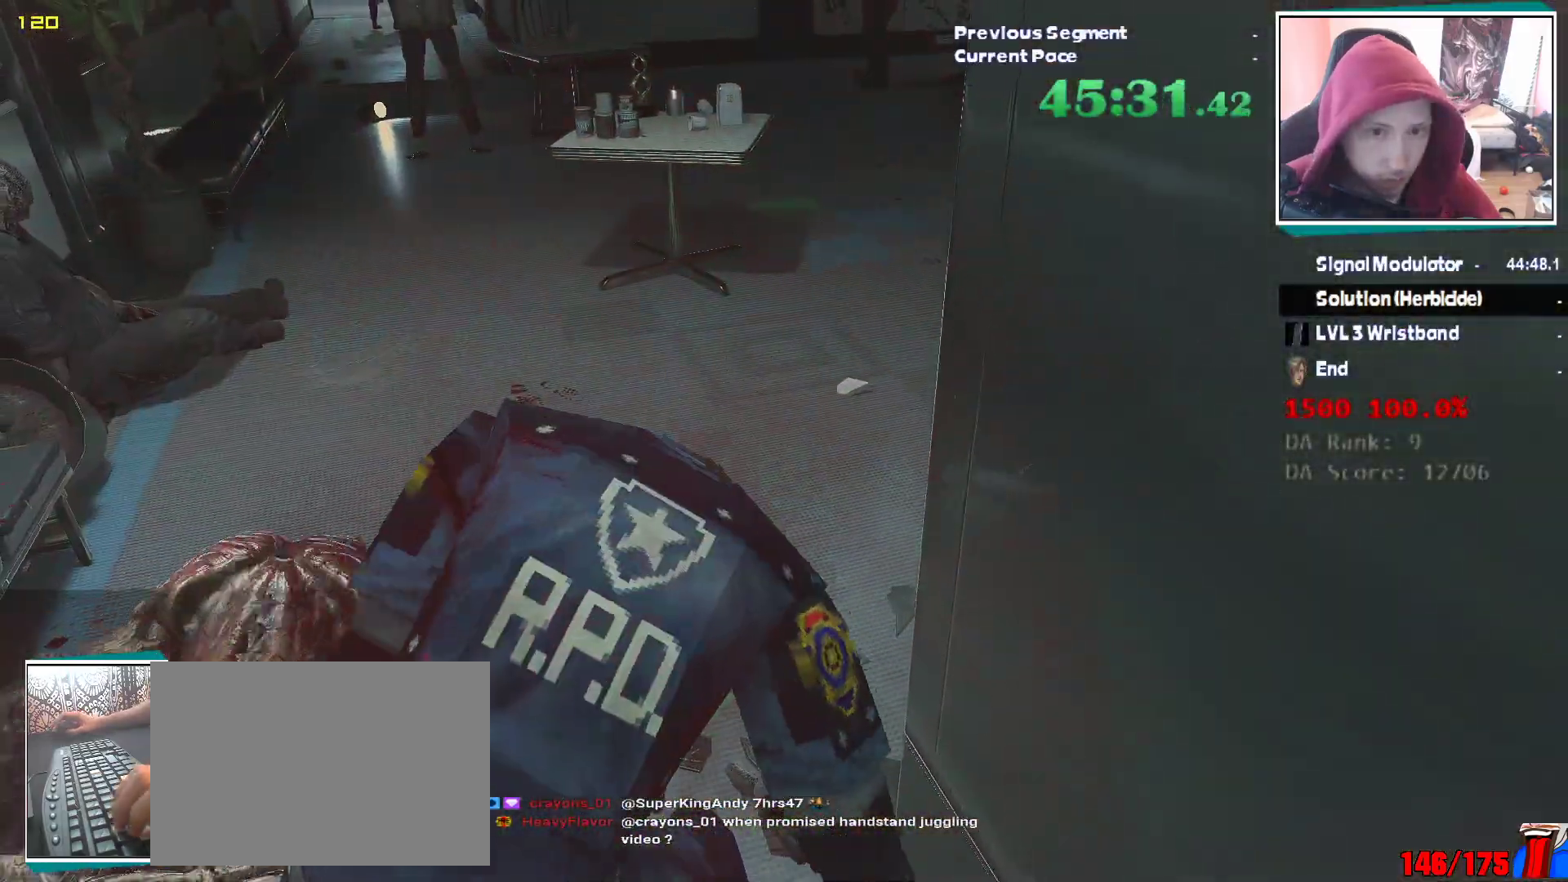
{"keys": ["shift", "w"], "mouse": [], "events": []}
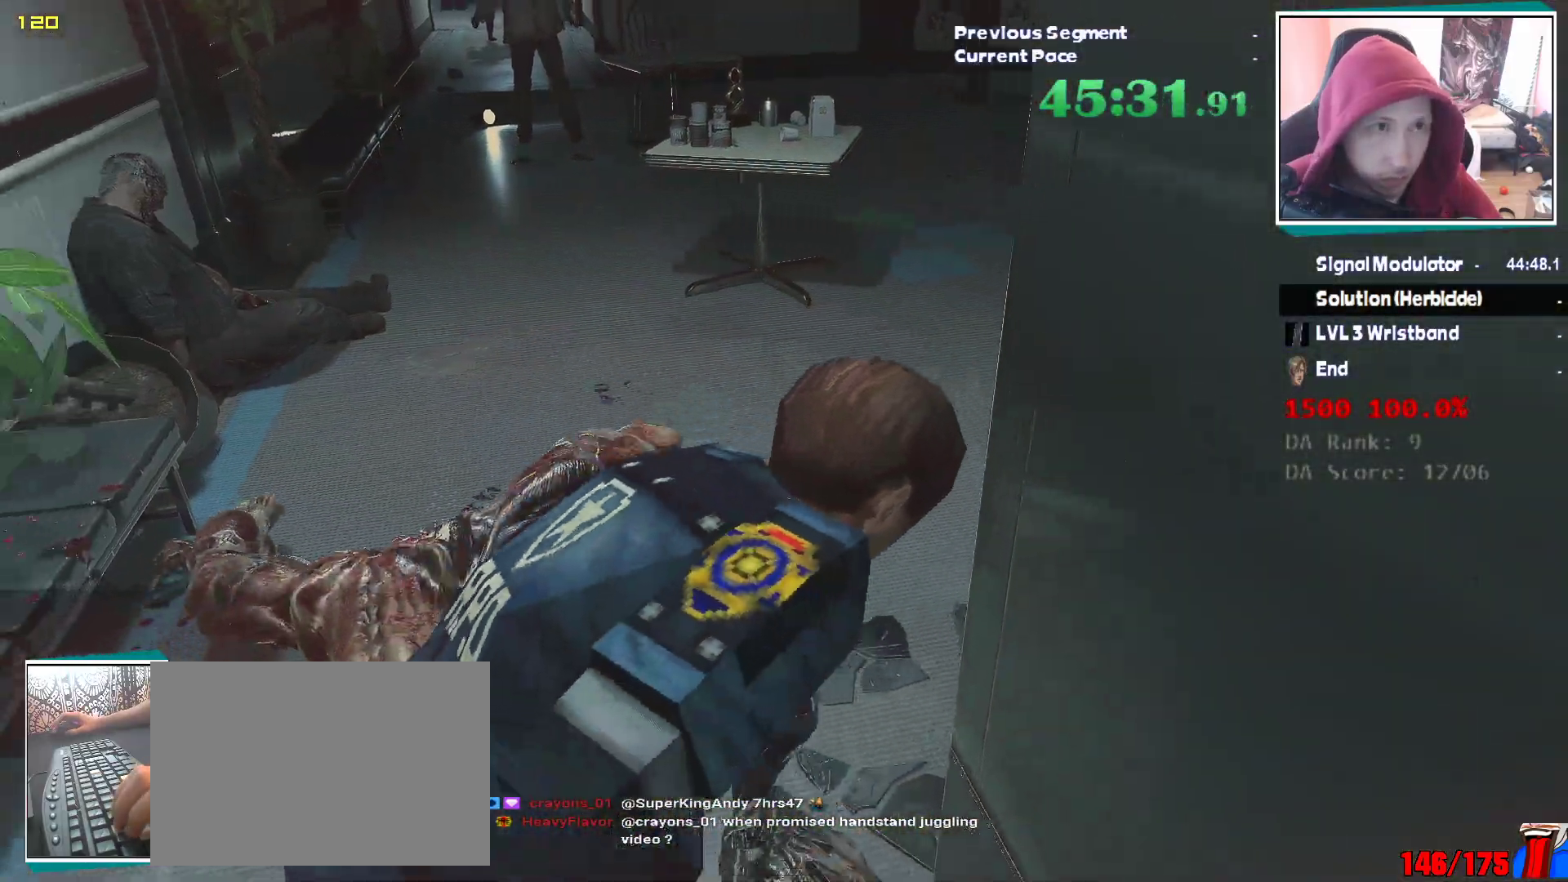
{"keys": ["w"], "mouse": [], "events": [[500, "shift", "up"]]}